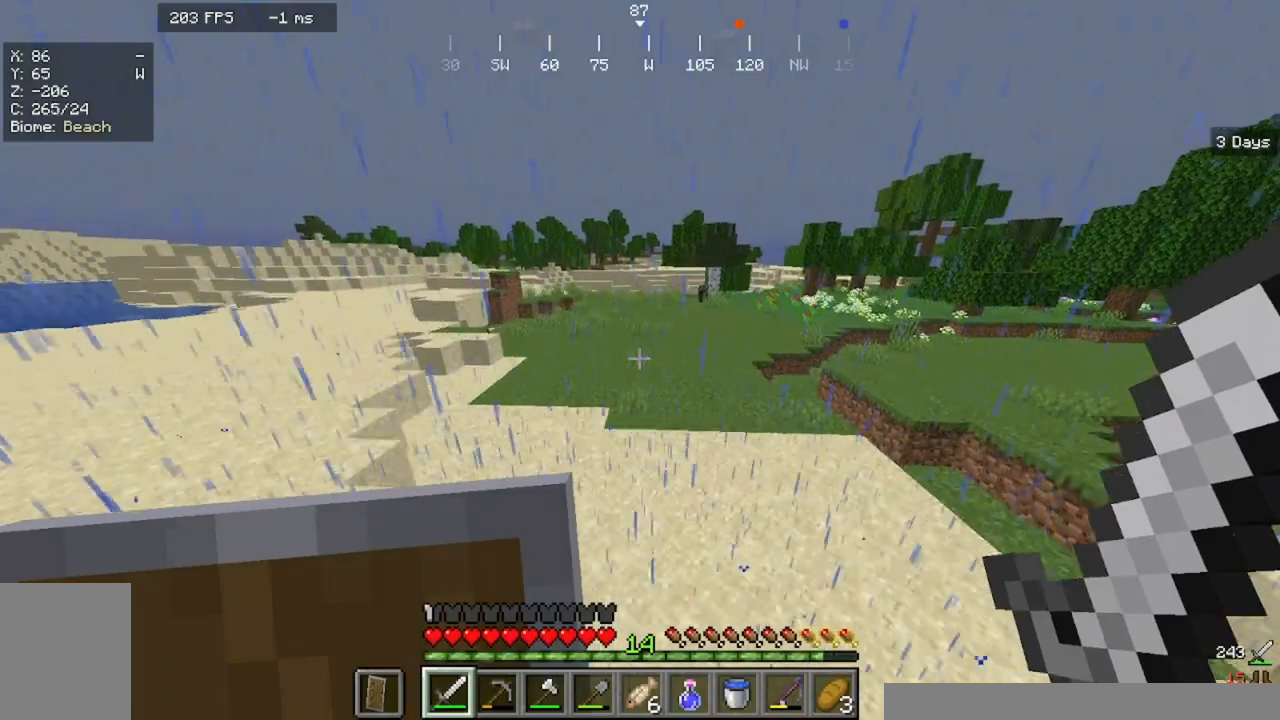
Gameplay with keyboard and mouse; each line is a JSON object with the keys and mouse buttons held at the frame after it. "events" lists presses ("down") and releases ("up") of "a", "d", "s", "w", "mouse_left" and "mouse_right" between this image and that frame as [ms after this image, input, new state], when the widget could be followed in between. "mouse_left", "mouse_right" = the "left", "right" buttons of the "mouse" list. No other keys are recorded. Fast repeated clicks can show as one long hold. Mouse movement is not recorded.
{"keys": ["w"], "mouse": [], "events": []}
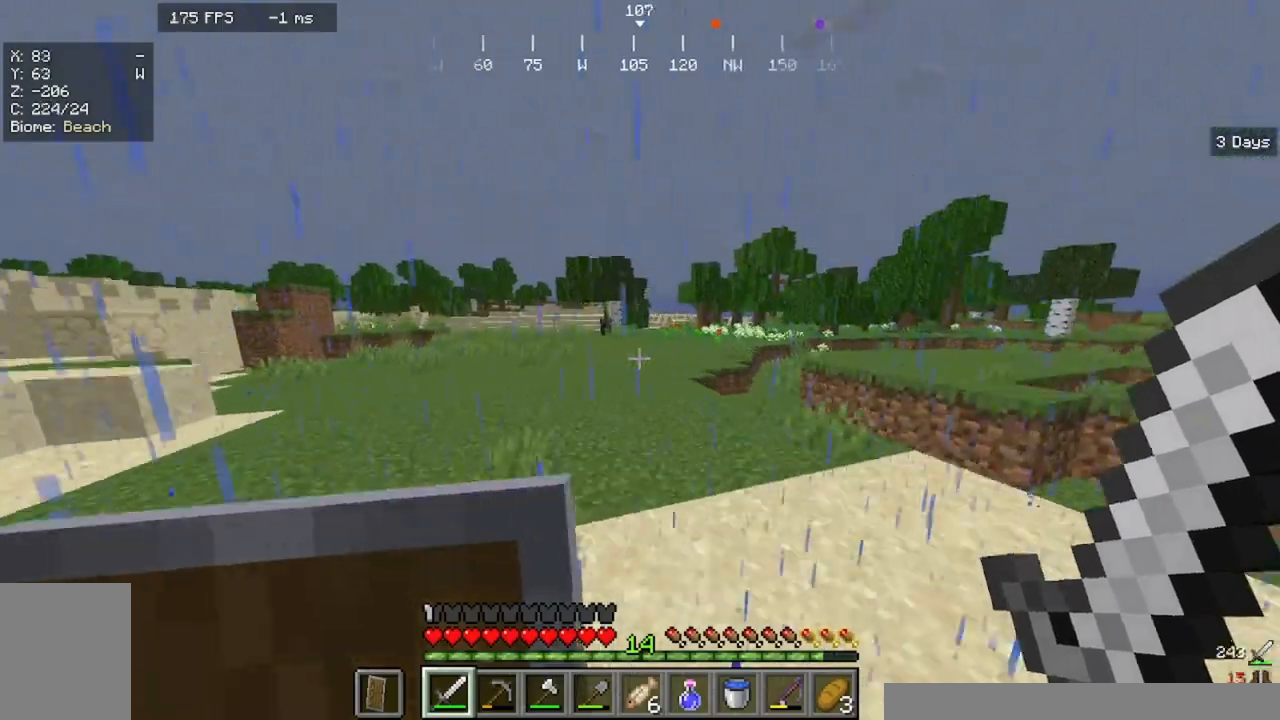
{"keys": ["w"], "mouse": [], "events": []}
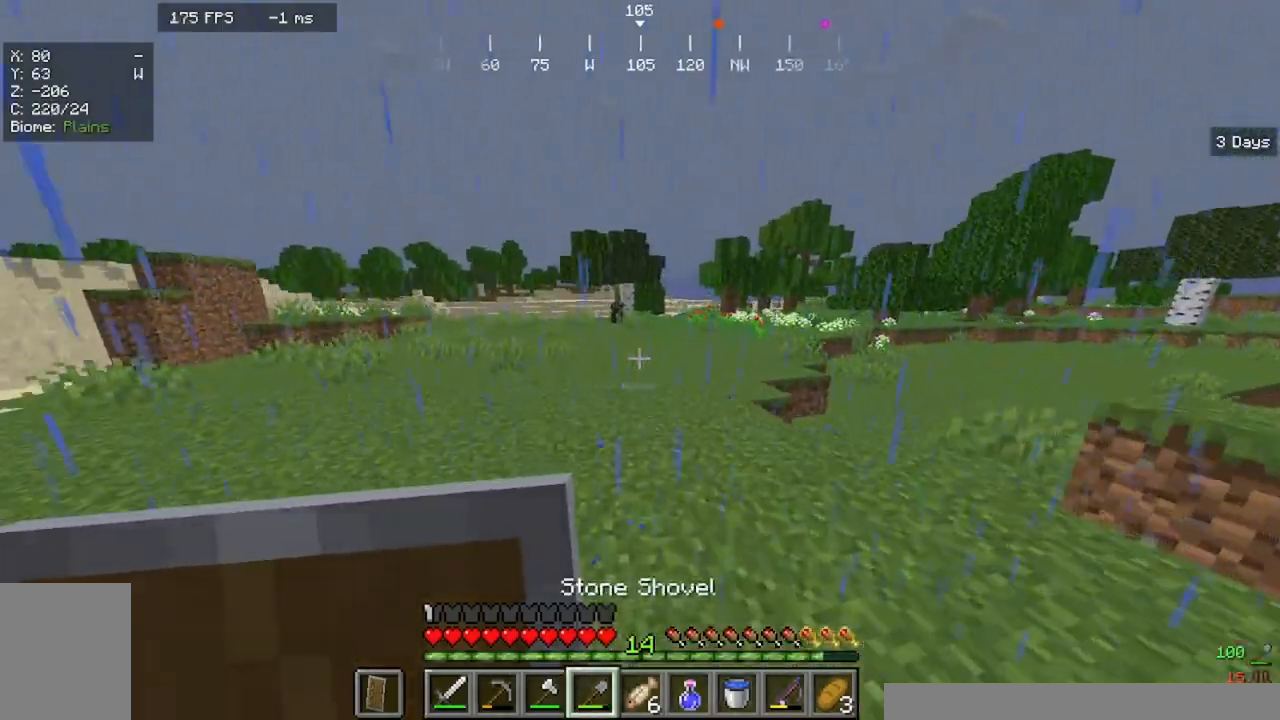
{"keys": ["w"], "mouse": [], "events": []}
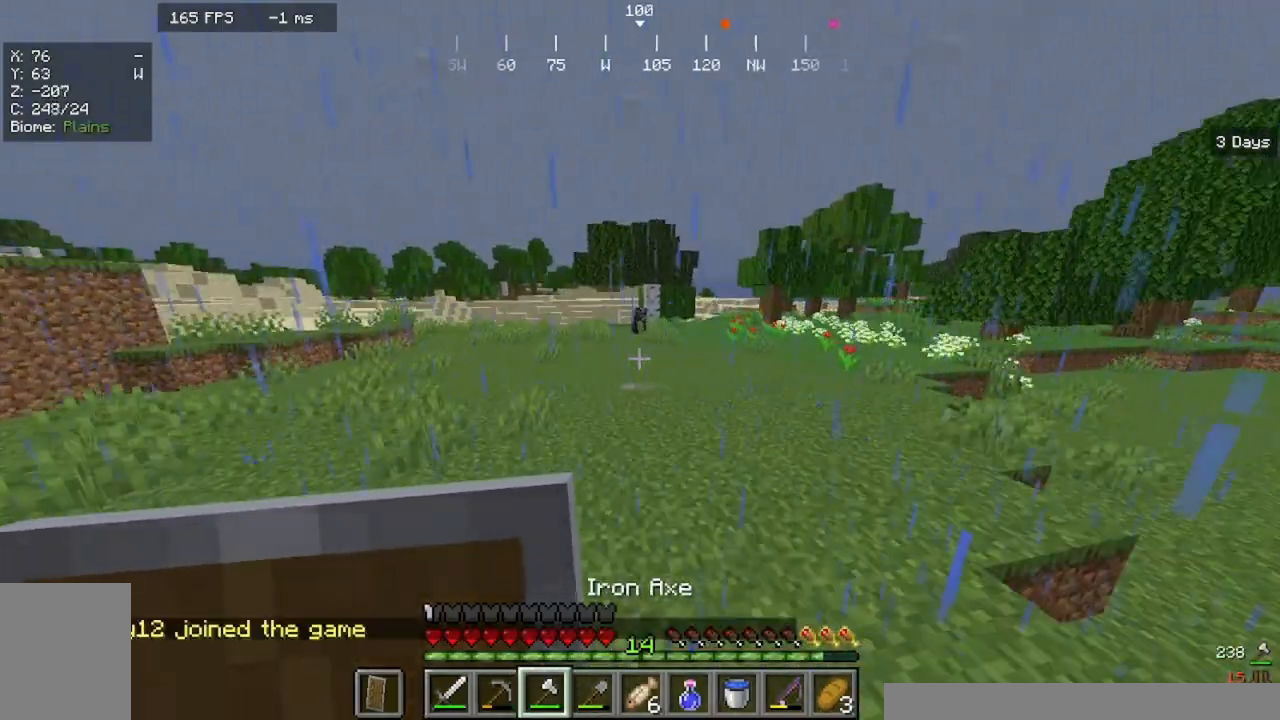
{"keys": ["w"], "mouse": [], "events": []}
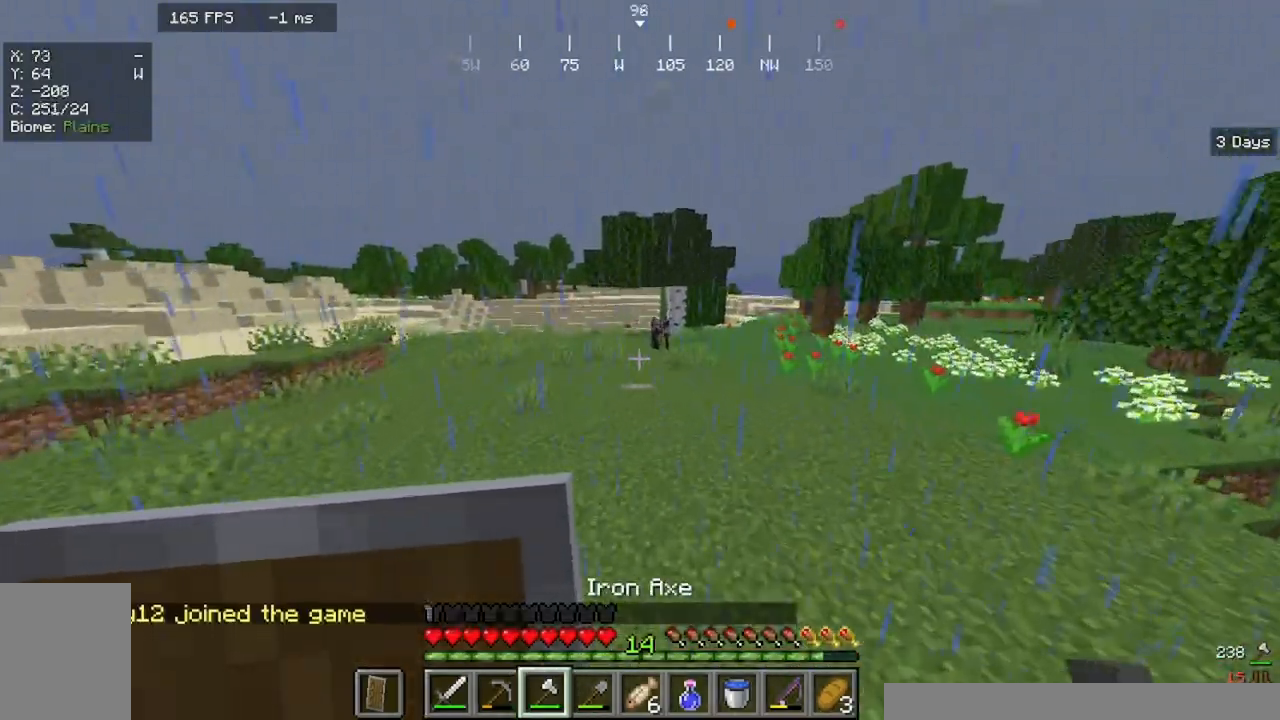
{"keys": ["a", "w"], "mouse": [], "events": [[167, "a", "down"]]}
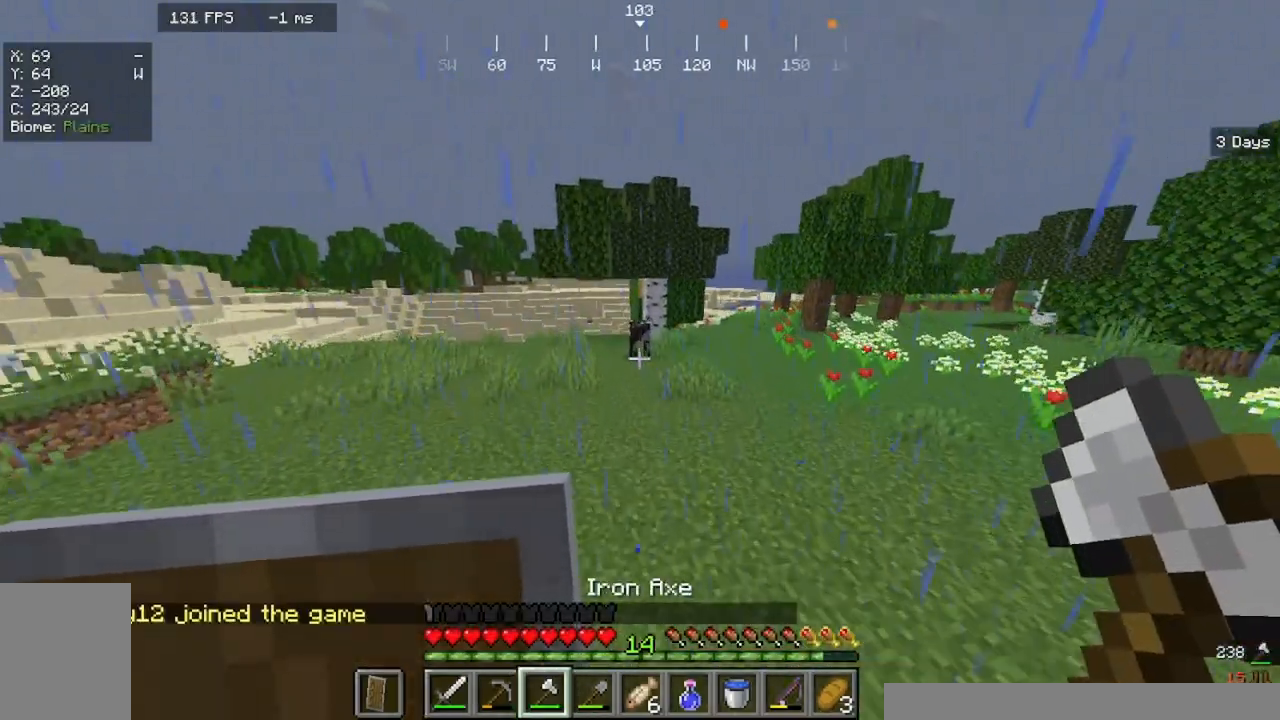
{"keys": ["a", "w"], "mouse": [], "events": []}
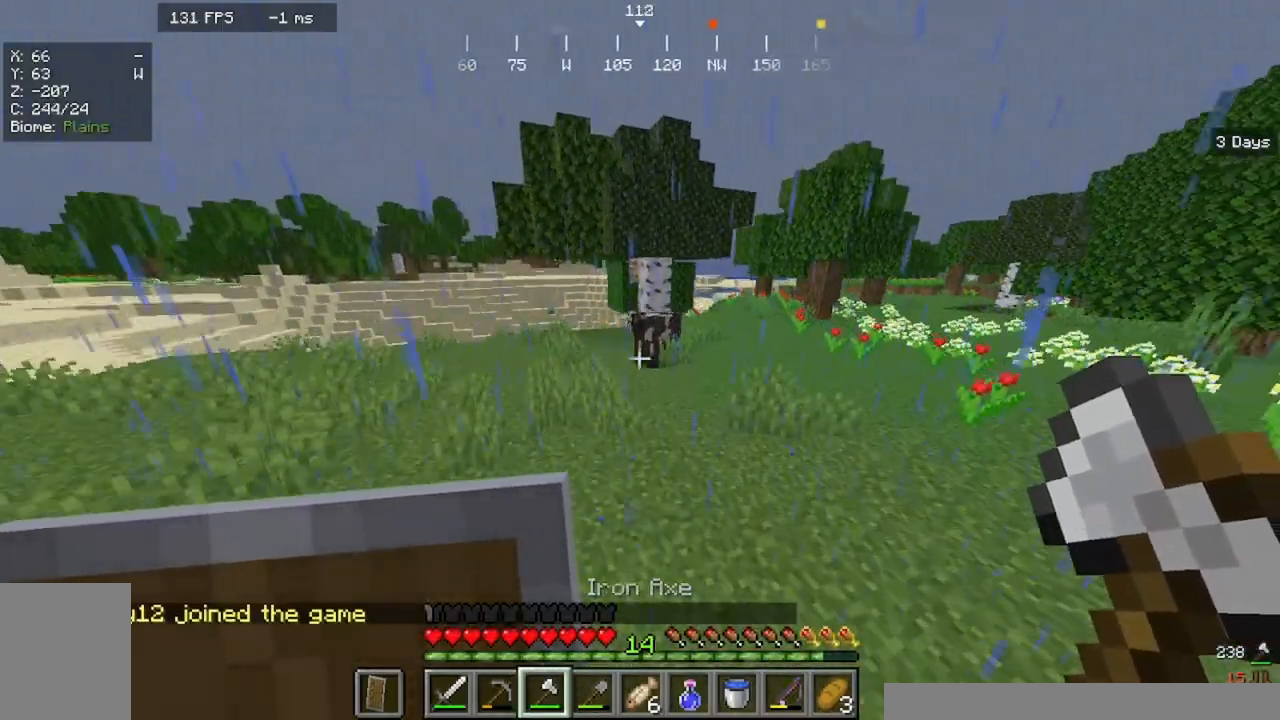
{"keys": ["w"], "mouse": [], "events": [[200, "a", "up"]]}
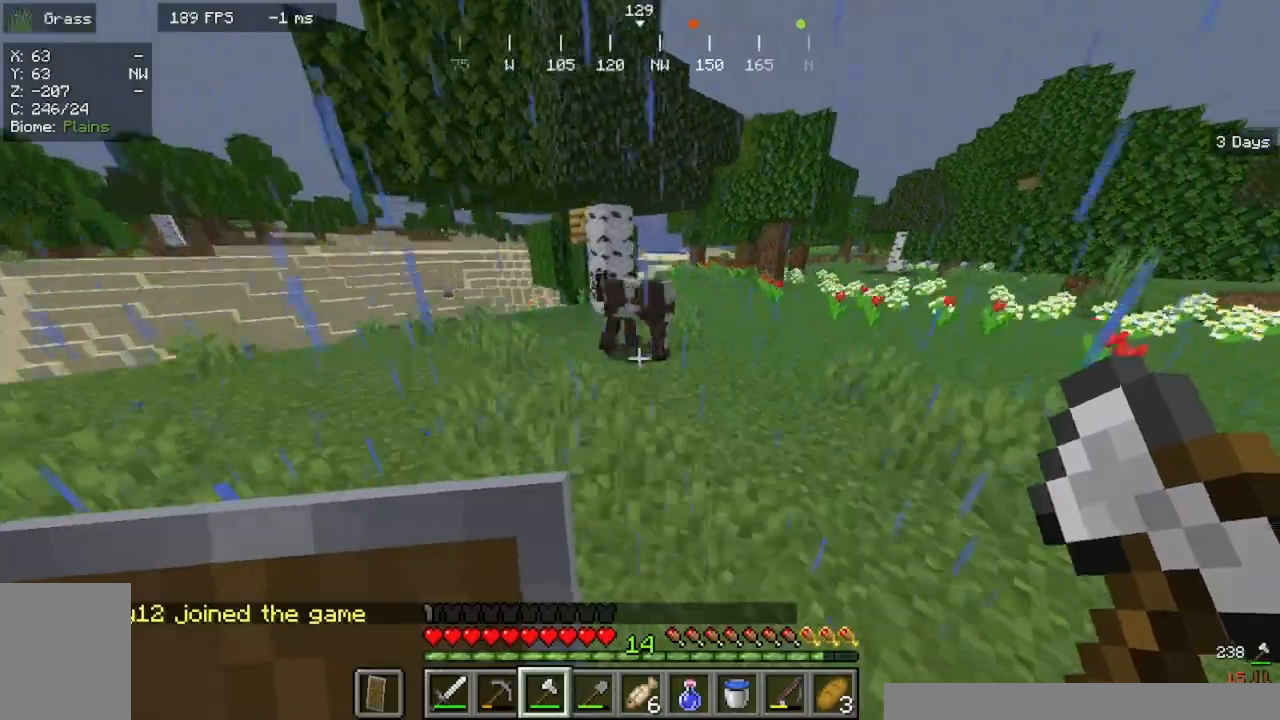
{"keys": ["a", "w"], "mouse": ["left"]}
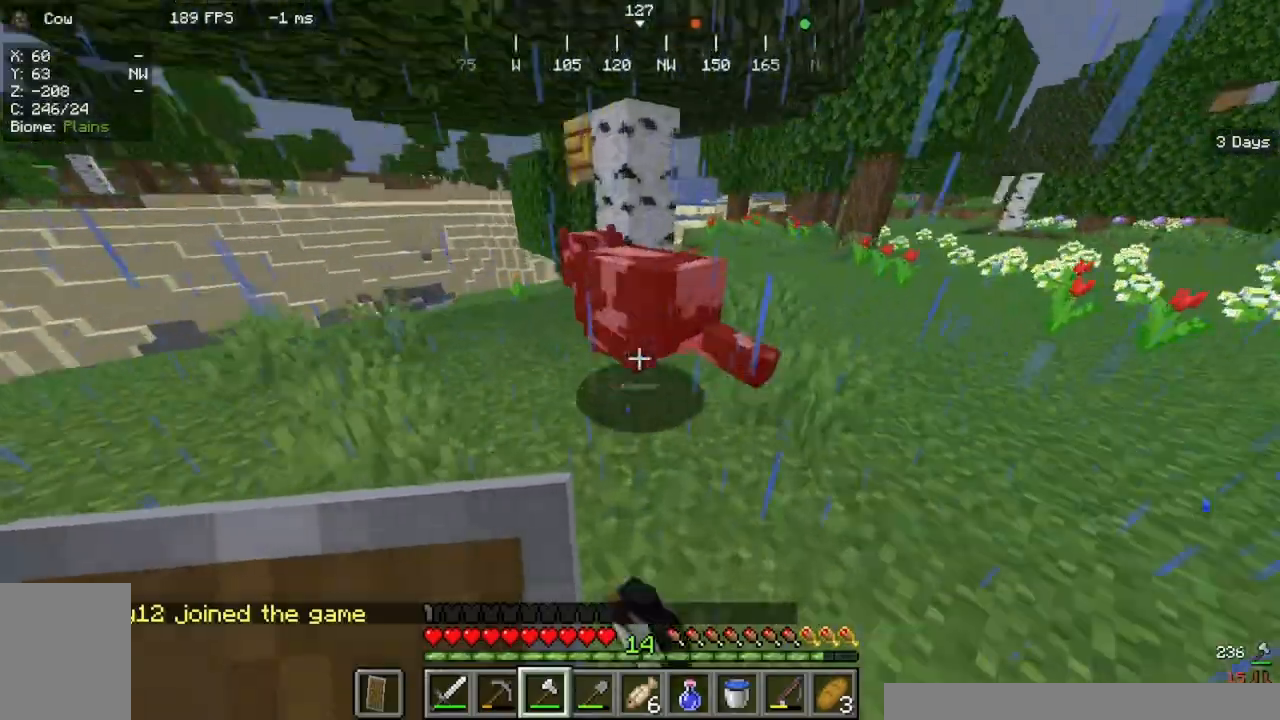
{"keys": ["a", "w"], "mouse": [], "events": [[167, "mouse_left", "up"]]}
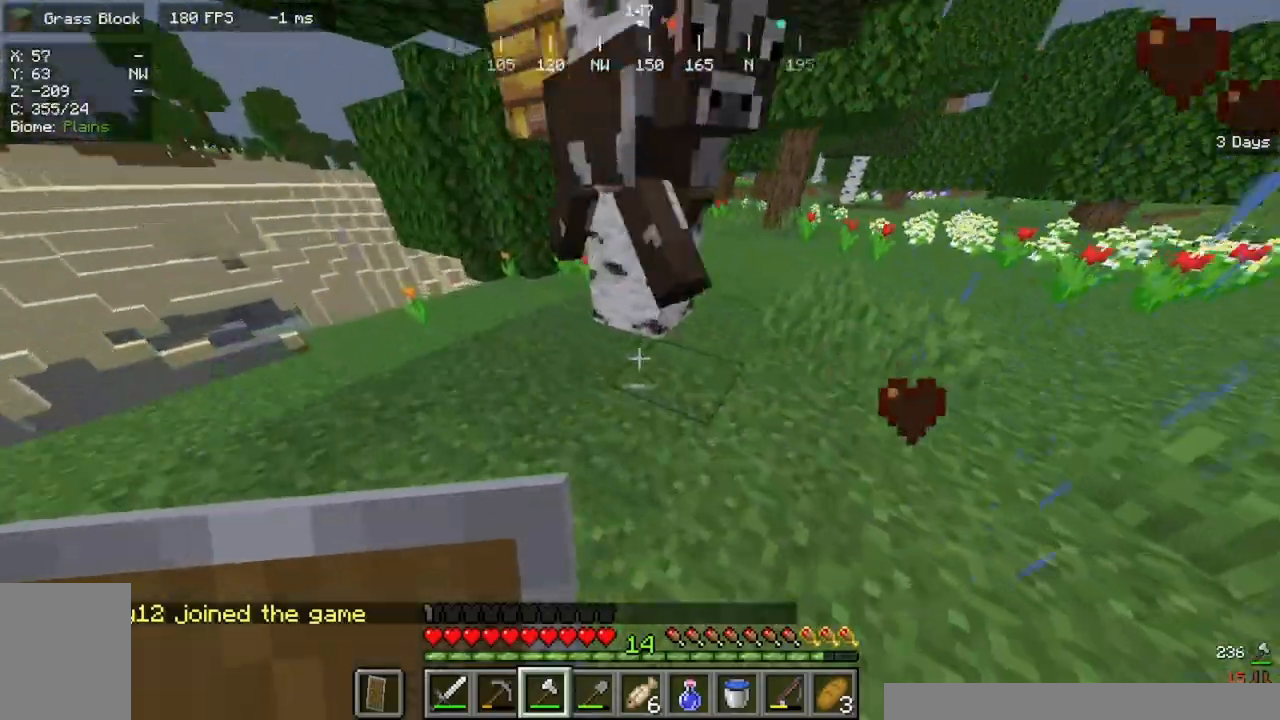
{"keys": [], "mouse": [], "events": [[67, "a", "up"], [67, "w", "up"]]}
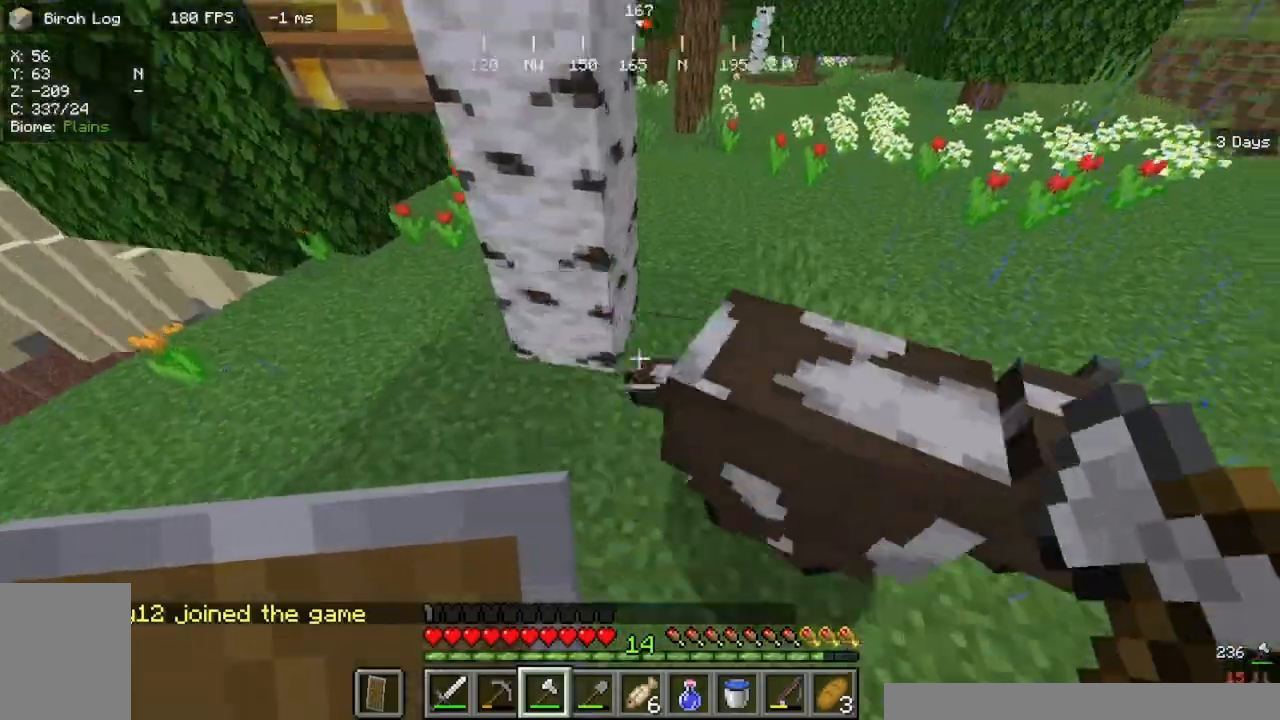
{"keys": ["w"], "mouse": [], "events": [[133, "mouse_left", "down"], [333, "mouse_left", "up"], [433, "w", "down"]]}
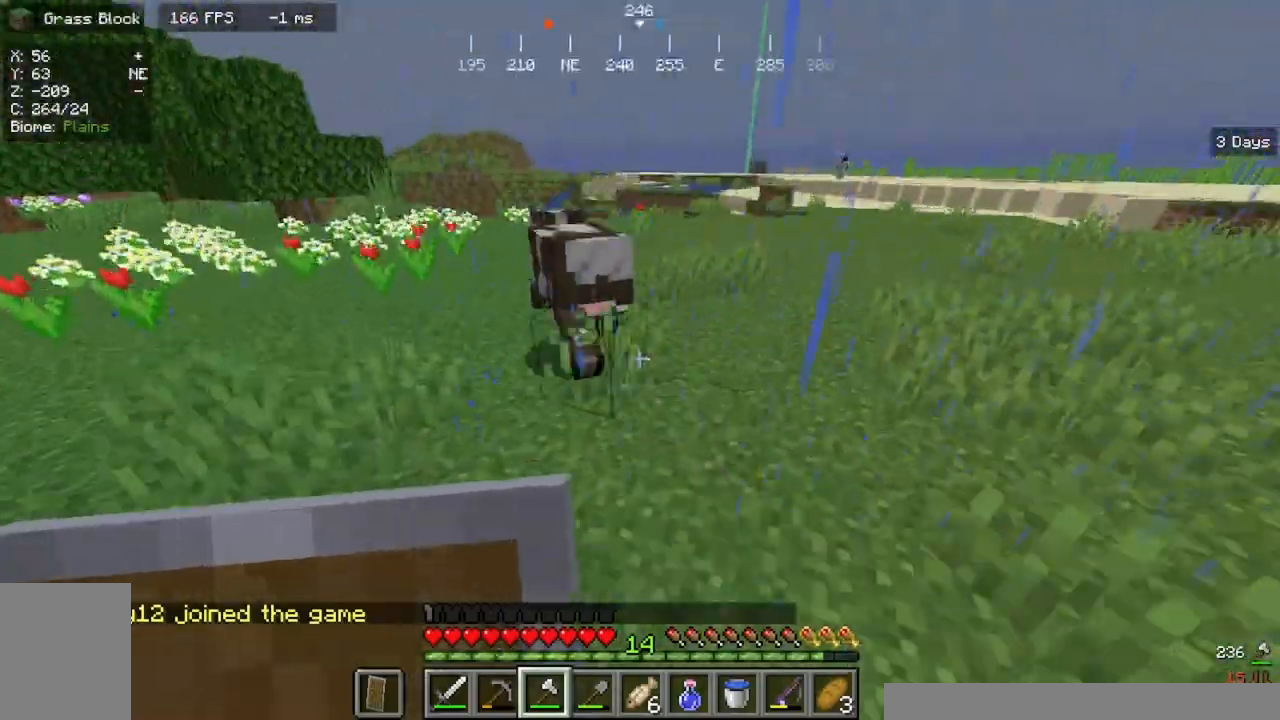
{"keys": ["w"], "mouse": [], "events": []}
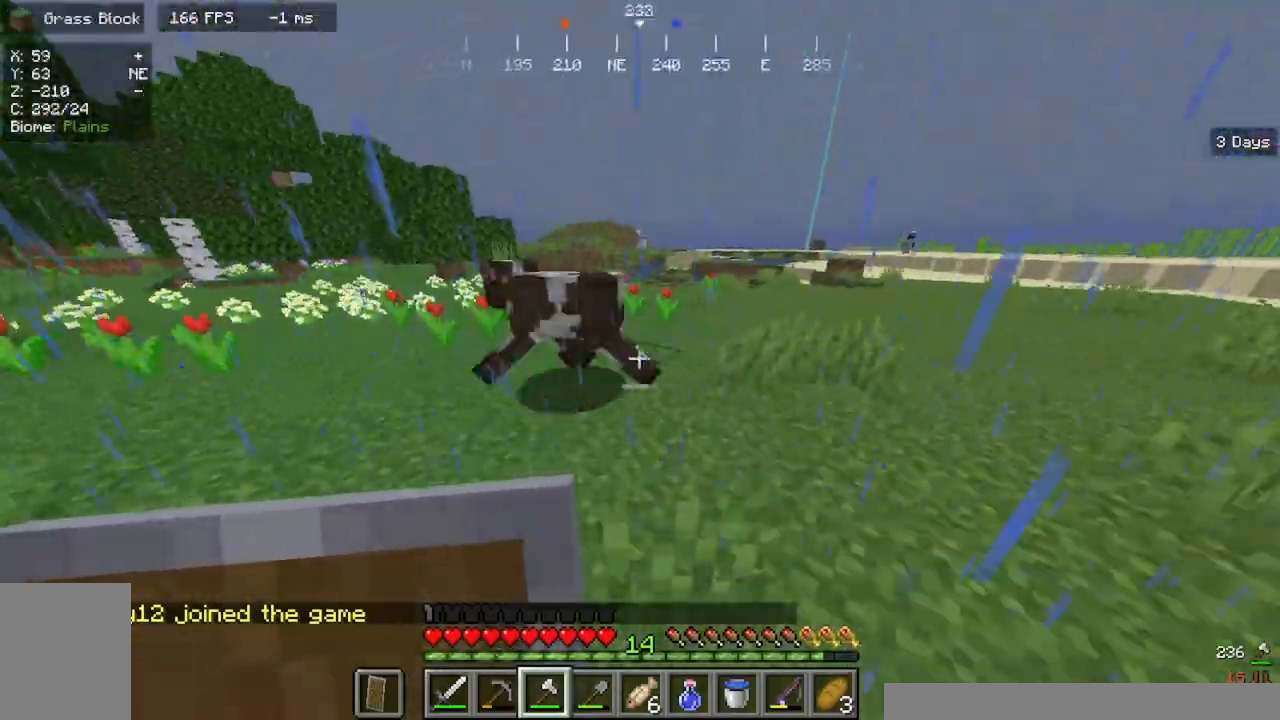
{"keys": ["a"], "mouse": [], "events": [[433, "a", "down"], [433, "w", "up"]]}
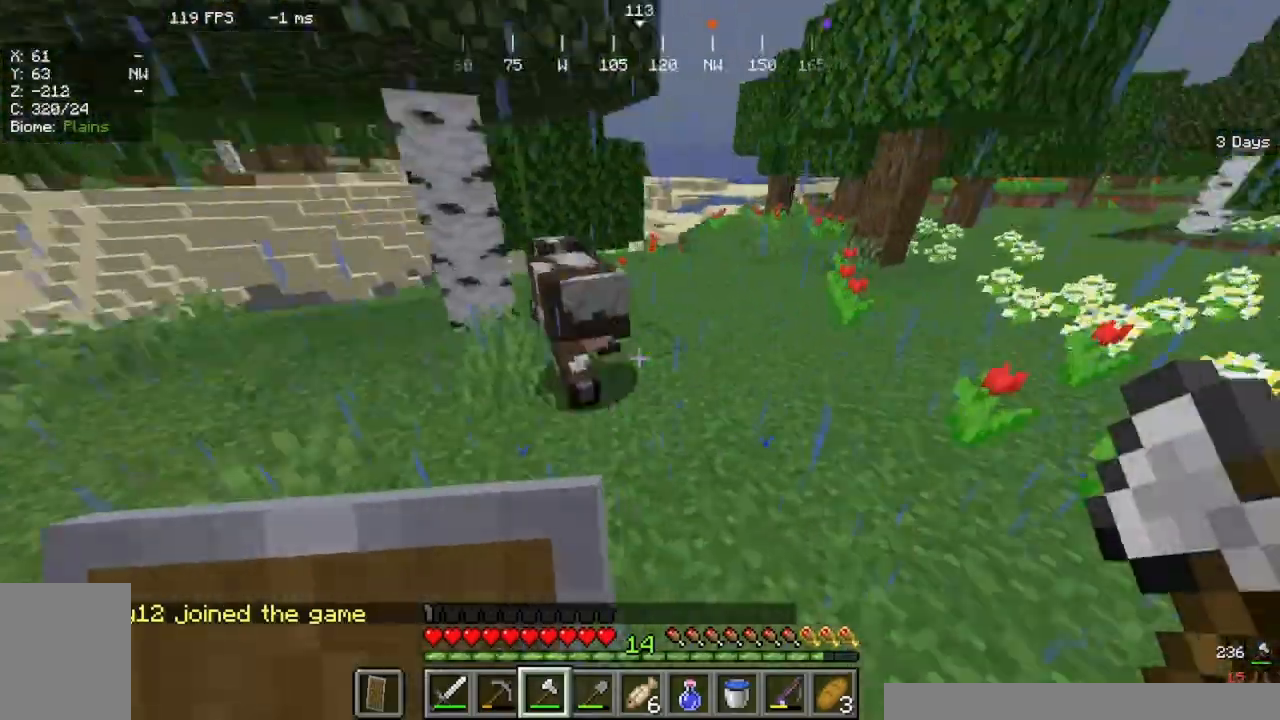
{"keys": ["w"], "mouse": [], "events": [[33, "w", "down"], [467, "a", "up"]]}
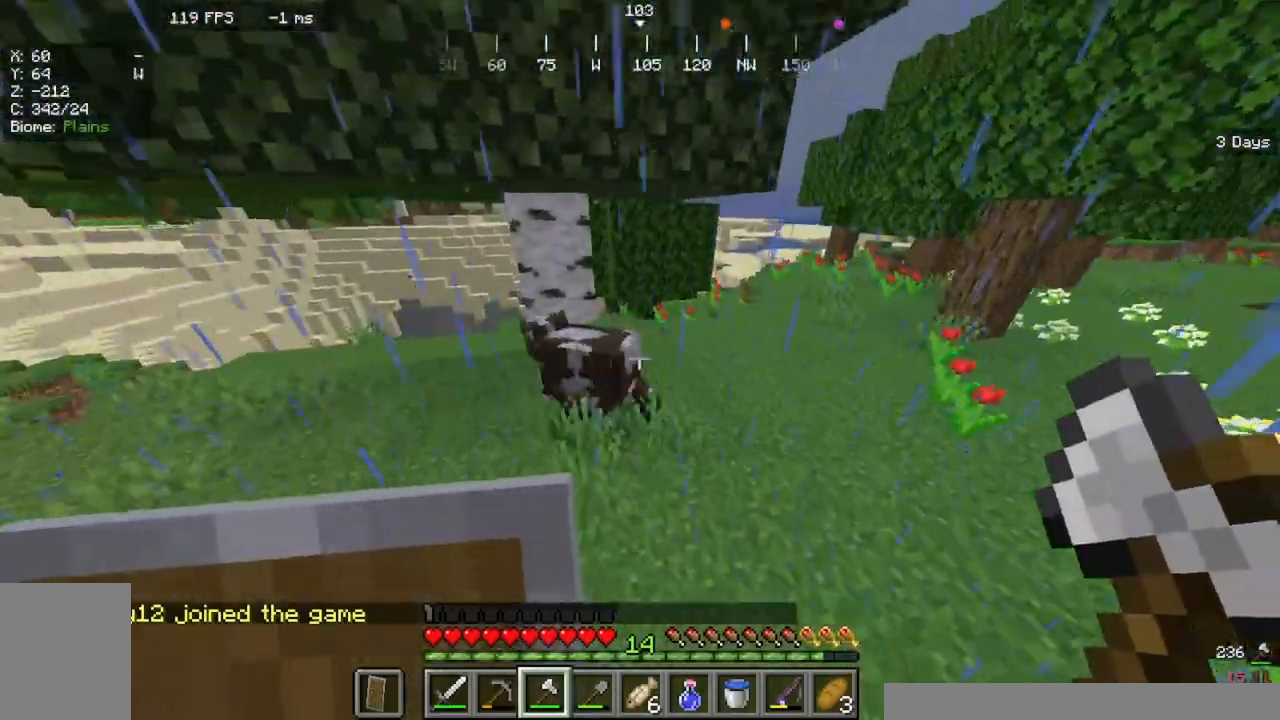
{"keys": ["a", "w"], "mouse": [], "events": [[133, "mouse_left", "down"], [367, "mouse_left", "up"], [400, "a", "down"]]}
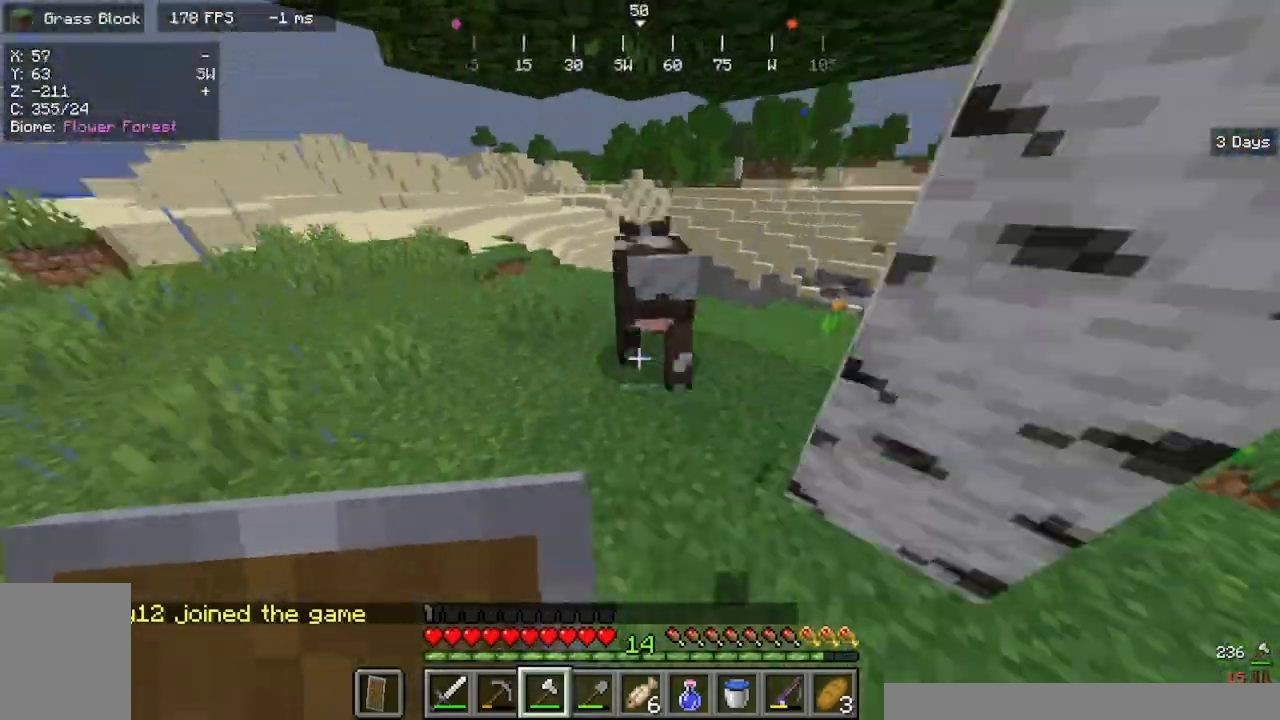
{"keys": ["w"], "mouse": [], "events": [[167, "a", "up"]]}
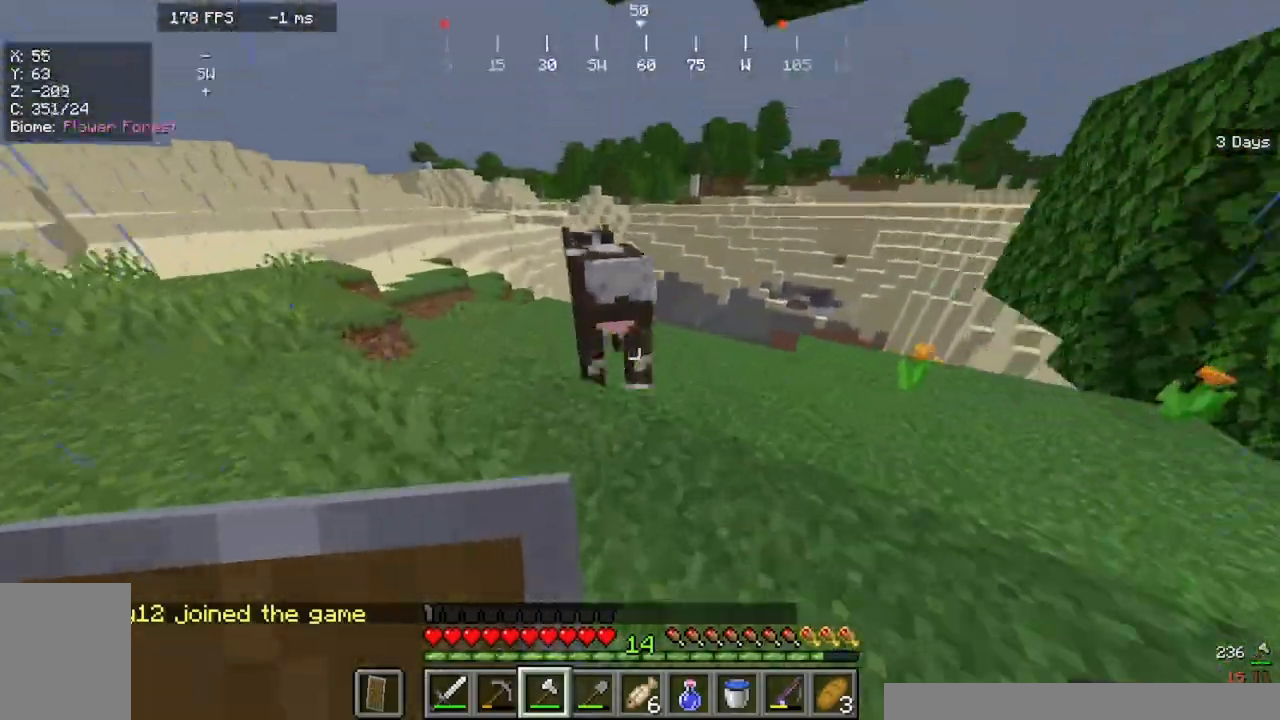
{"keys": ["w"], "mouse": [], "events": []}